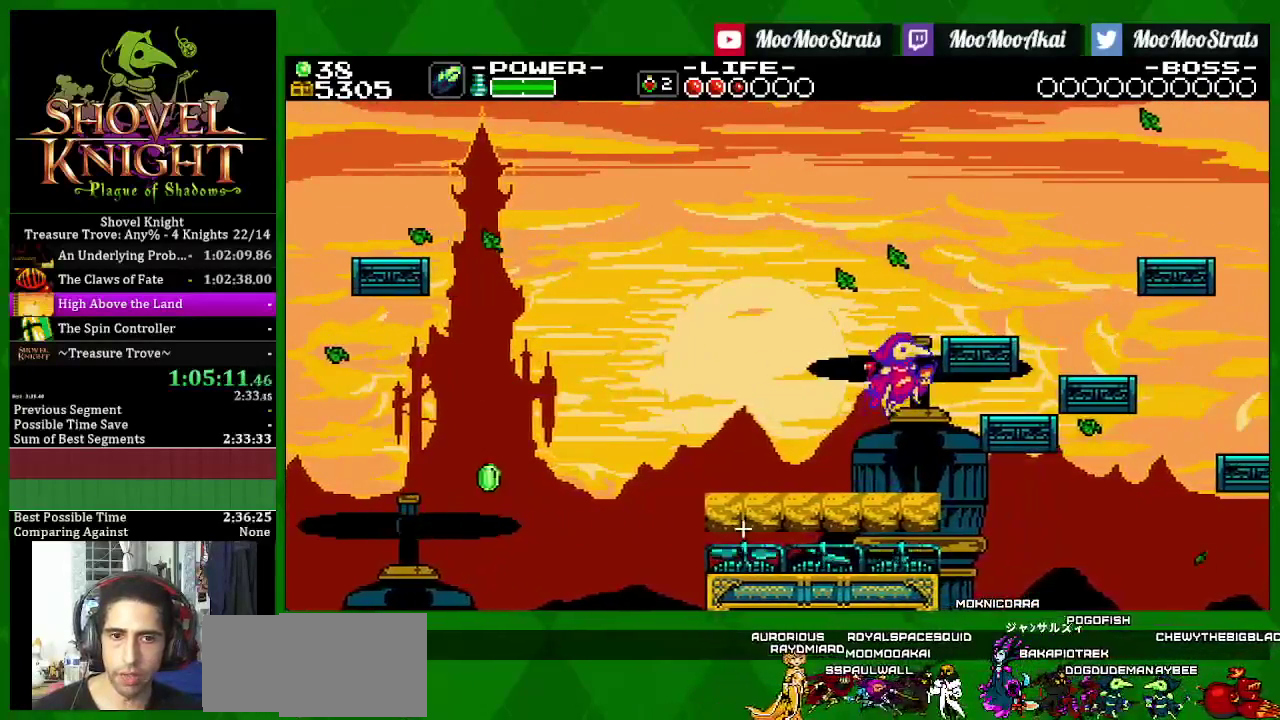
Gameplay with a controller (PlayStation layout); each line is a JSON object with the inputs held at the frame after it. "events" lists button and stick changes between this image and that frame as [ms after this image, input, new state], when the widget could be followed in between. Not read: L3 R3 START.
{"buttons": ["SQUARE"], "left_stick": "center", "right_stick": "center", "events": []}
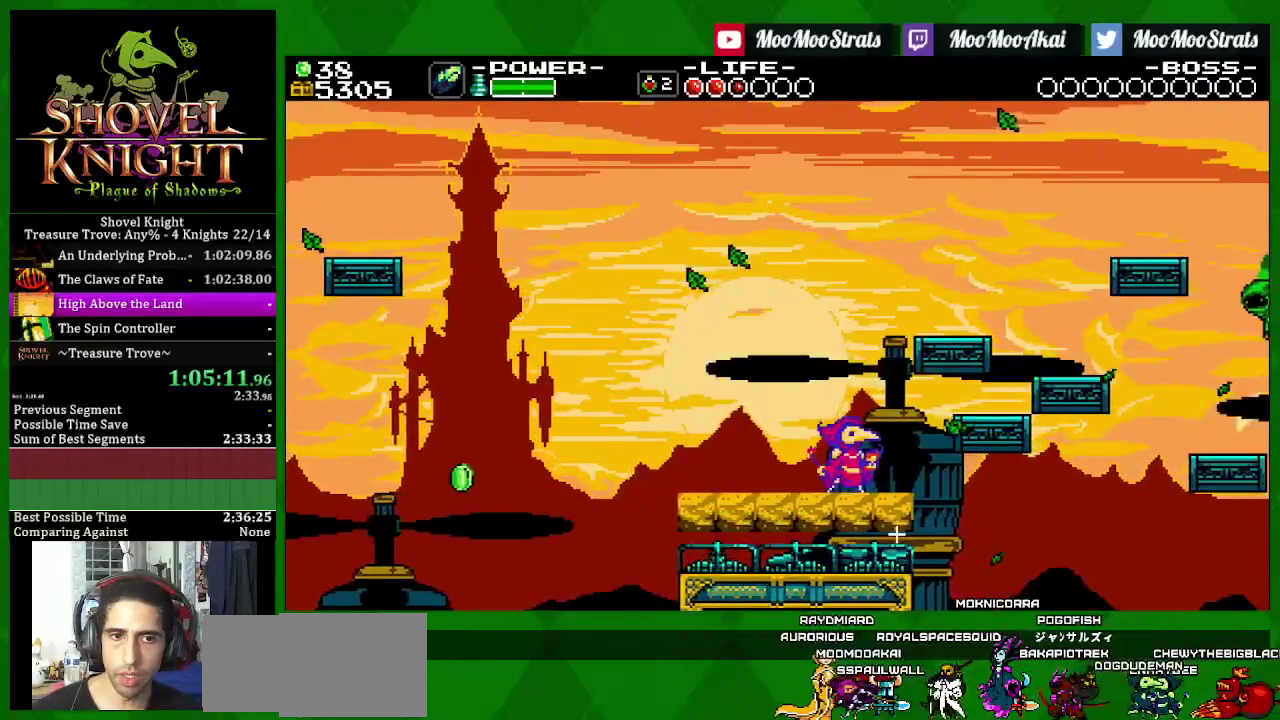
{"buttons": ["CROSS", "SQUARE"], "left_stick": "center", "right_stick": "center", "events": [[300, "CROSS", "down"], [333, "DPAD_RIGHT", "down"], [500, "DPAD_RIGHT", "up"]]}
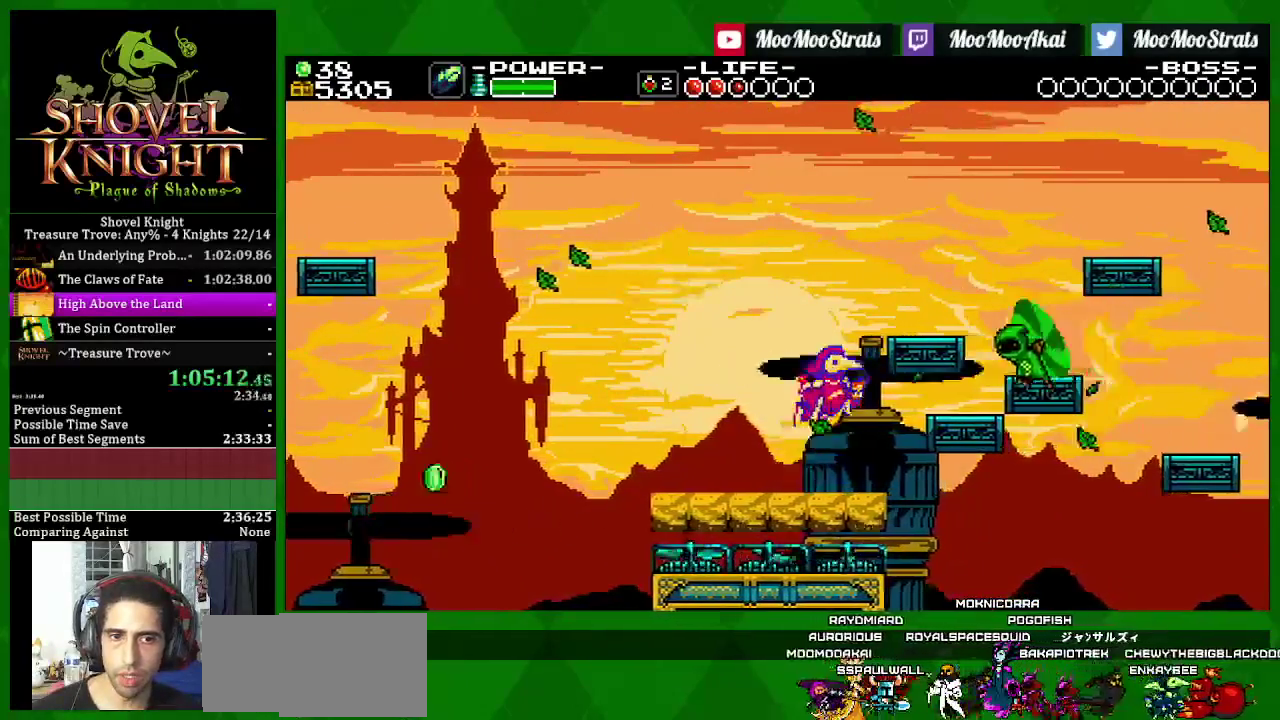
{"buttons": ["CROSS", "DPAD_RIGHT"], "left_stick": "center", "right_stick": "center", "events": [[67, "CROSS", "up"], [100, "SQUARE", "up"], [317, "DPAD_RIGHT", "down"], [483, "CROSS", "down"]]}
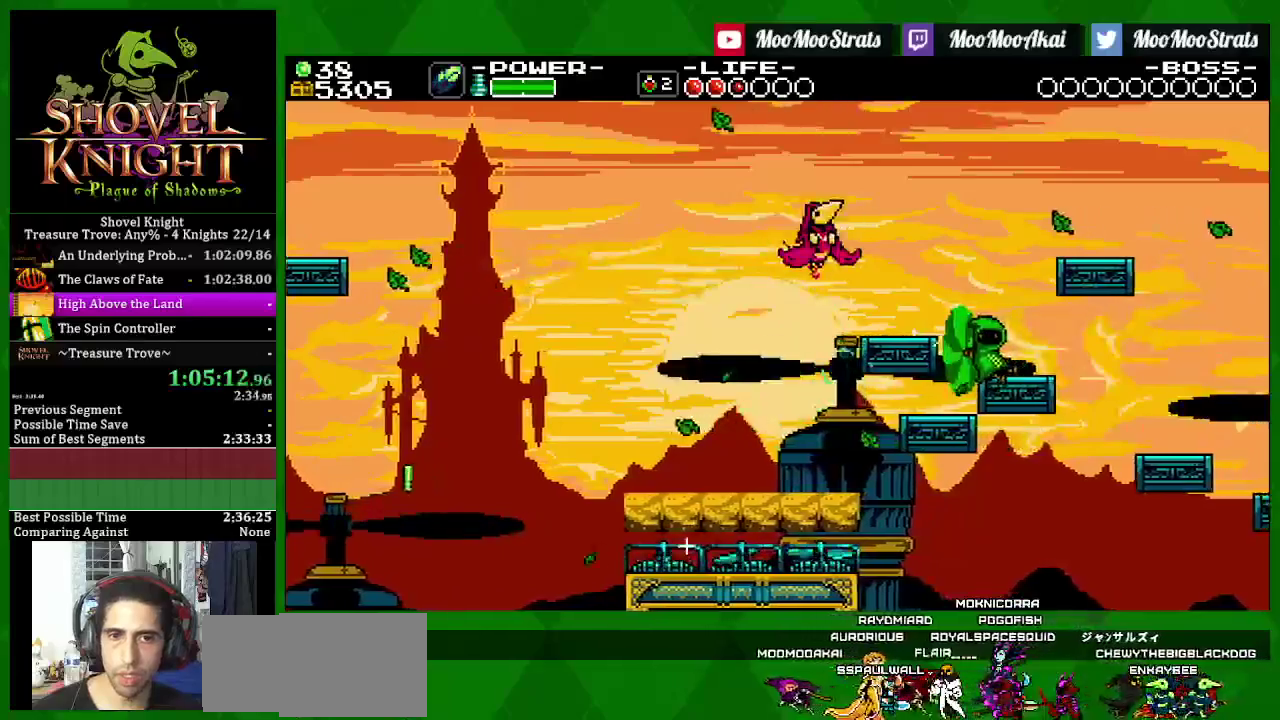
{"buttons": ["SQUARE", "DPAD_RIGHT"], "left_stick": "center", "right_stick": "center", "events": [[117, "SQUARE", "down"], [150, "CROSS", "up"], [183, "DPAD_RIGHT", "up"], [250, "SQUARE", "up"], [333, "SQUARE", "down"], [367, "DPAD_RIGHT", "down"]]}
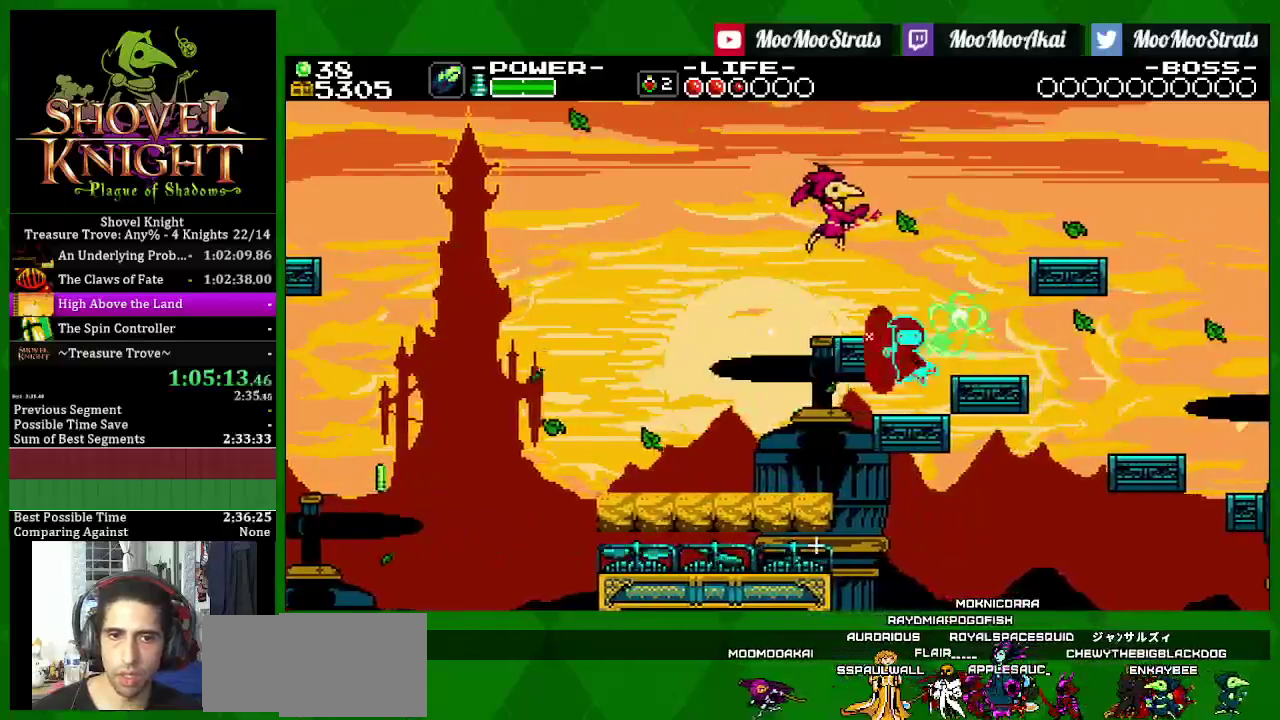
{"buttons": ["SQUARE"], "left_stick": "center", "right_stick": "center", "events": [[383, "DPAD_RIGHT", "up"]]}
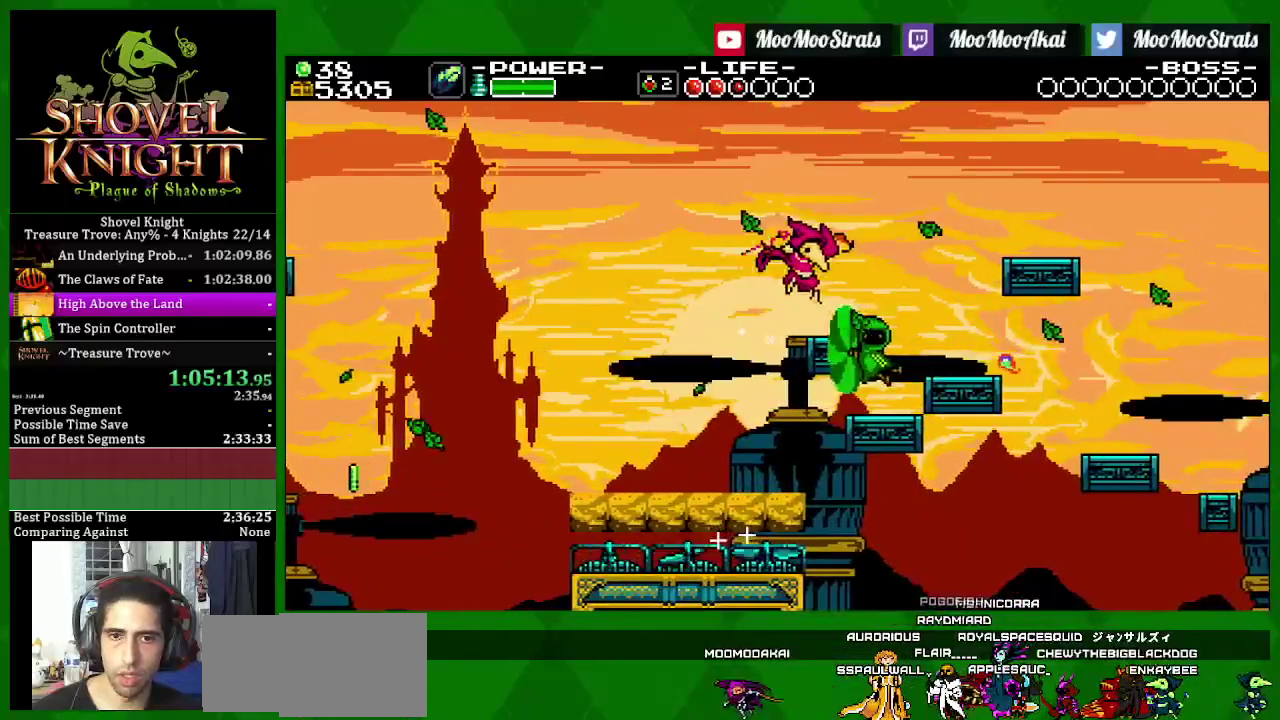
{"buttons": [], "left_stick": "center", "right_stick": "center", "events": [[400, "SQUARE", "up"]]}
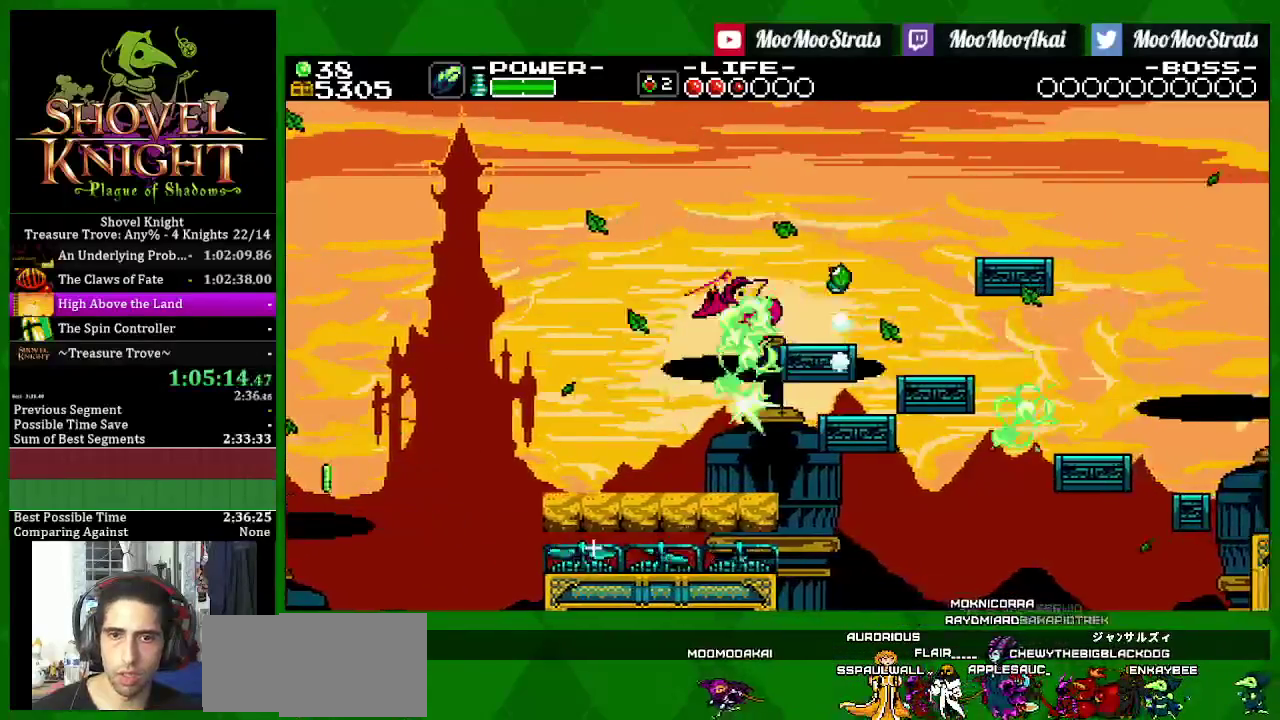
{"buttons": ["SQUARE", "DPAD_RIGHT"], "left_stick": "center", "right_stick": "center", "events": [[283, "DPAD_RIGHT", "down"], [333, "SQUARE", "down"]]}
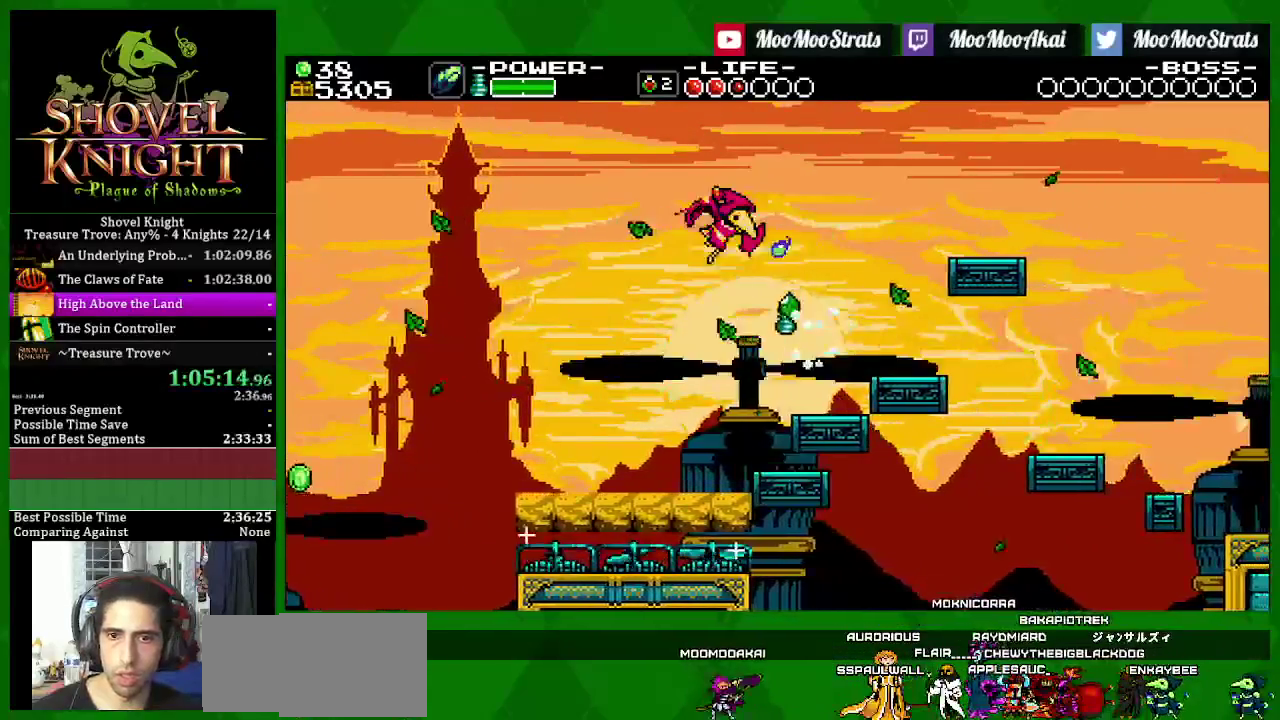
{"buttons": ["SQUARE"], "left_stick": "center", "right_stick": "center", "events": [[183, "DPAD_RIGHT", "up"]]}
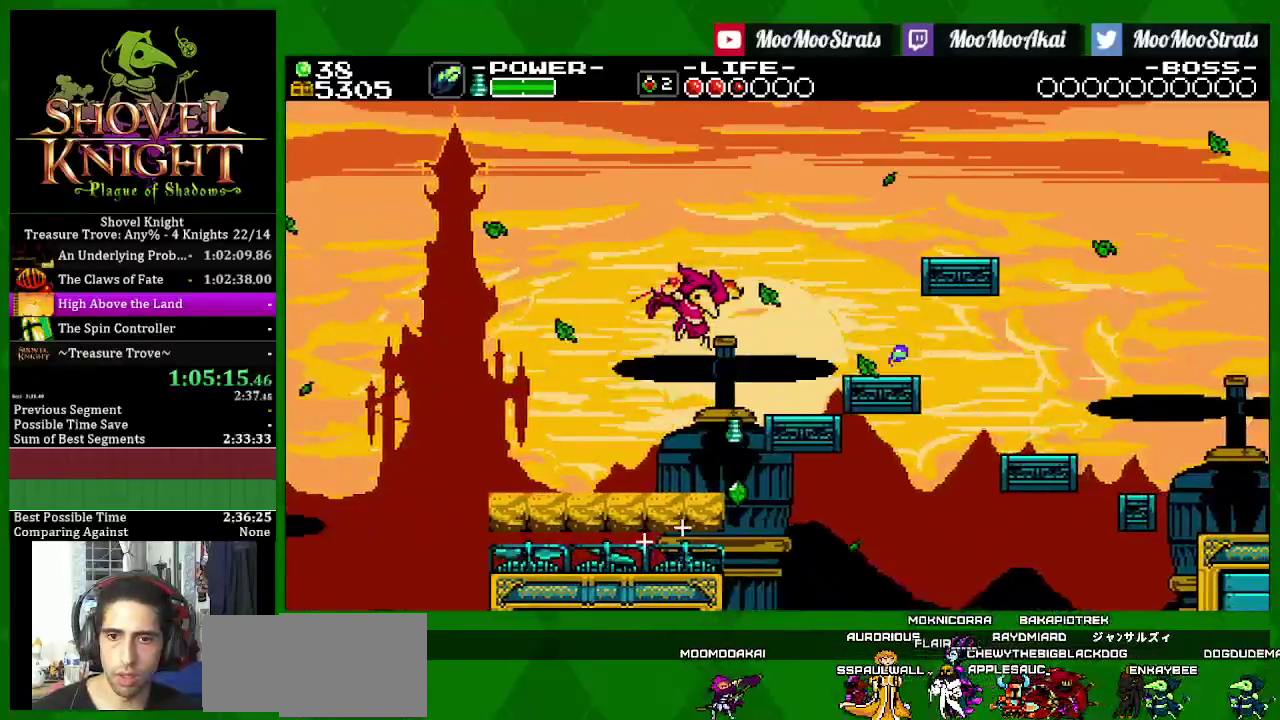
{"buttons": ["CROSS", "SQUARE", "DPAD_RIGHT"], "left_stick": "center", "right_stick": "center", "events": [[267, "DPAD_RIGHT", "down"], [367, "CROSS", "down"]]}
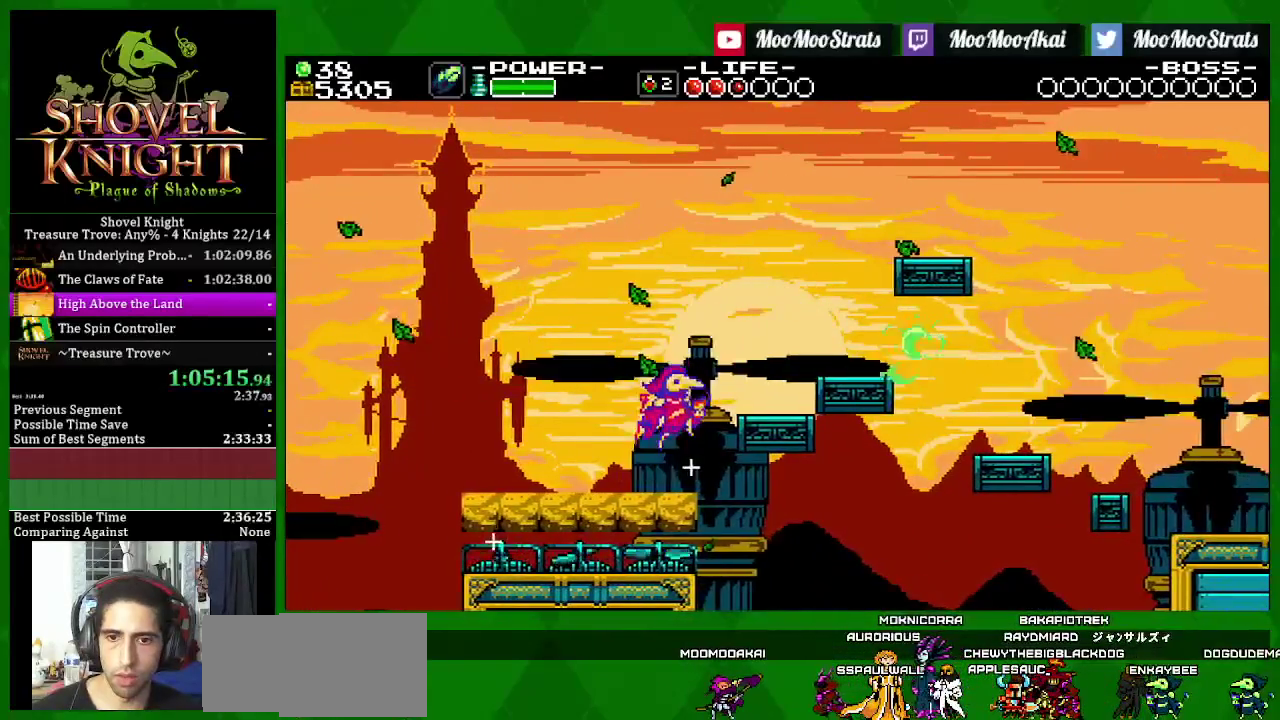
{"buttons": ["SQUARE", "DPAD_RIGHT"], "left_stick": "center", "right_stick": "center", "events": [[183, "CROSS", "up"], [200, "DPAD_RIGHT", "up"], [267, "DPAD_RIGHT", "down"]]}
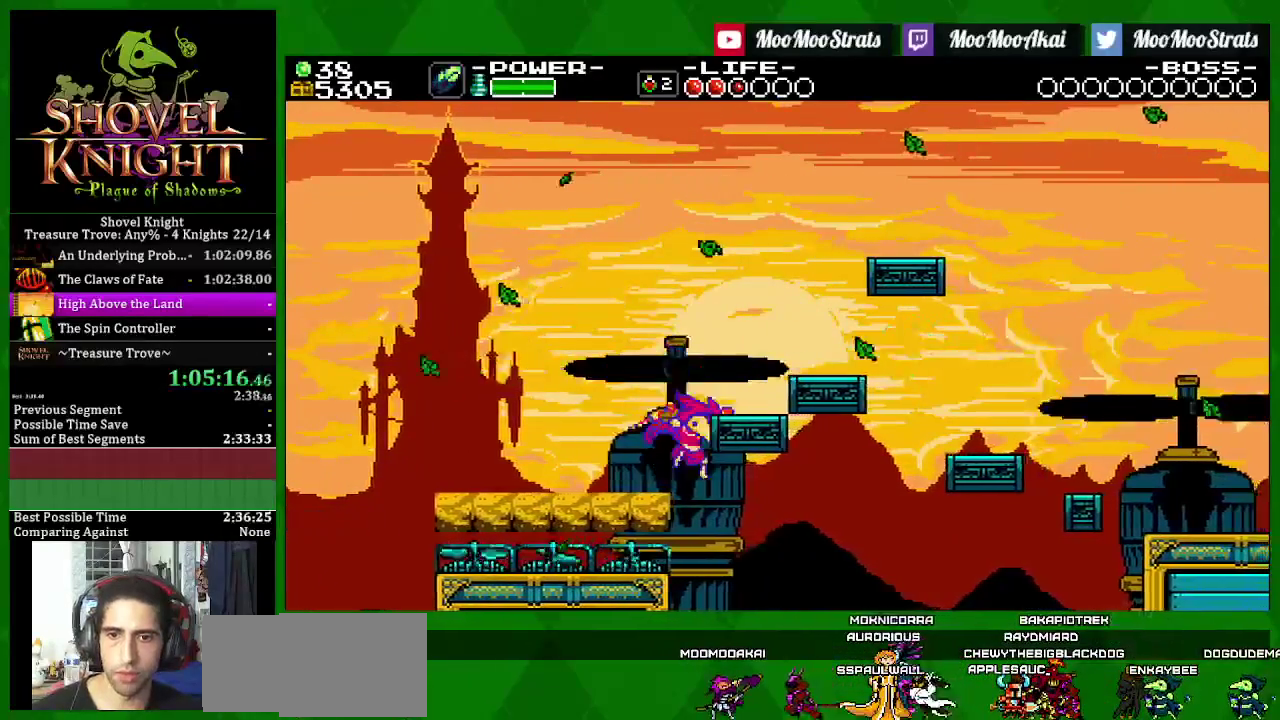
{"buttons": ["SQUARE"], "left_stick": "center", "right_stick": "center", "events": [[50, "DPAD_RIGHT", "up"], [100, "CROSS", "down"], [183, "DPAD_LEFT", "down"], [333, "CROSS", "up"], [350, "DPAD_LEFT", "up"]]}
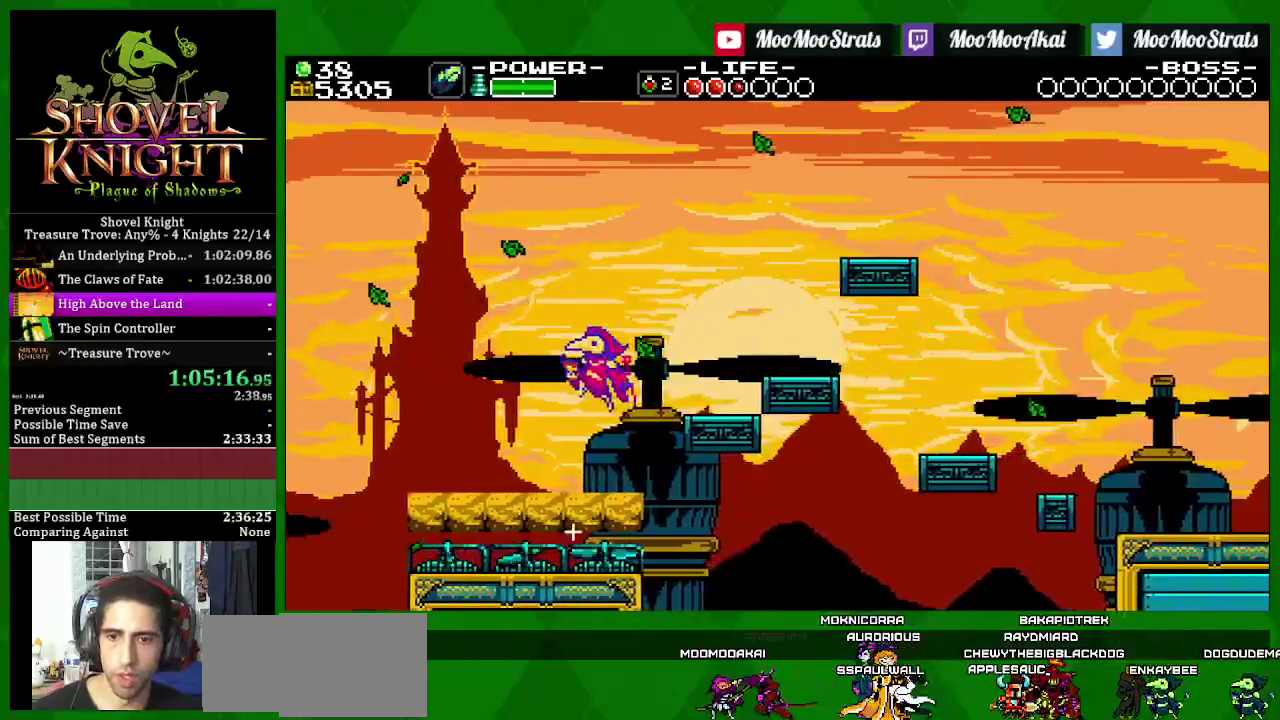
{"buttons": ["CROSS", "SQUARE", "DPAD_RIGHT"], "left_stick": "center", "right_stick": "center", "events": [[317, "CROSS", "down"], [467, "DPAD_RIGHT", "down"]]}
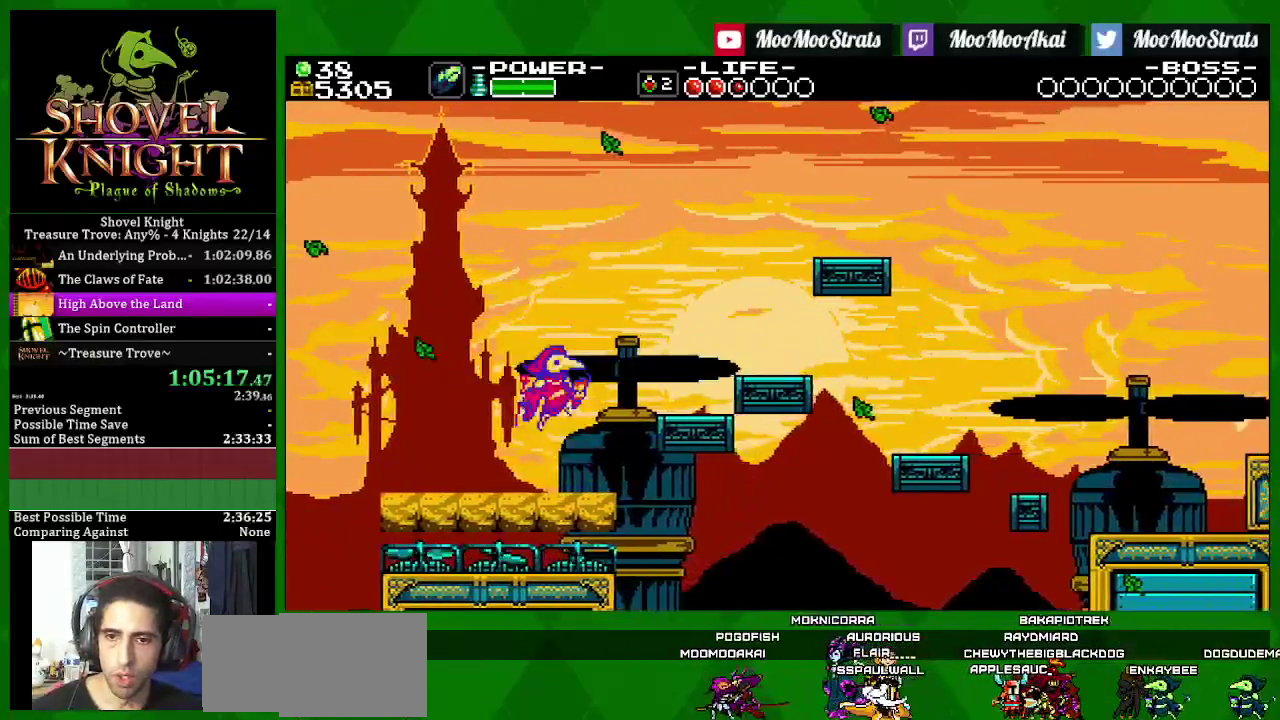
{"buttons": ["CROSS", "SQUARE", "DPAD_RIGHT"], "left_stick": "center", "right_stick": "center", "events": [[67, "CROSS", "up"], [67, "SQUARE", "up"], [133, "SQUARE", "down"], [400, "CROSS", "down"]]}
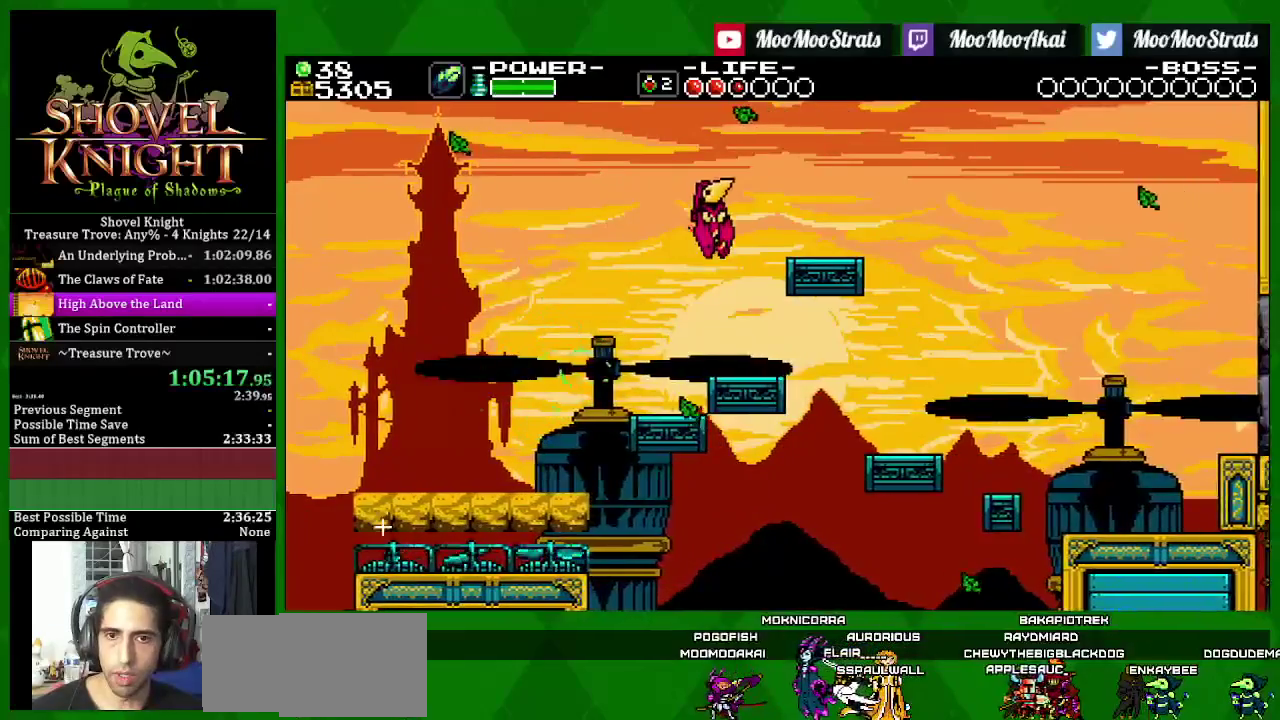
{"buttons": ["SQUARE", "DPAD_RIGHT"], "left_stick": "center", "right_stick": "center", "events": [[133, "CROSS", "up"]]}
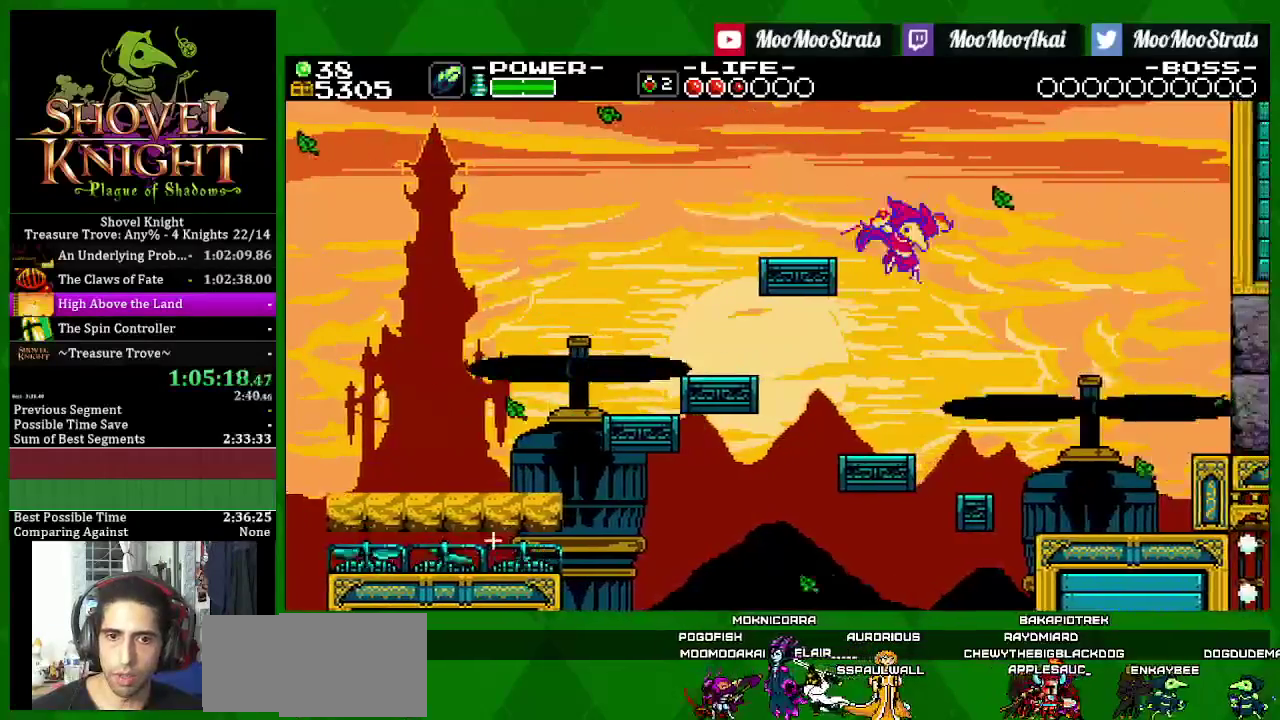
{"buttons": ["DPAD_RIGHT"], "left_stick": "center", "right_stick": "center", "events": [[300, "SQUARE", "up"]]}
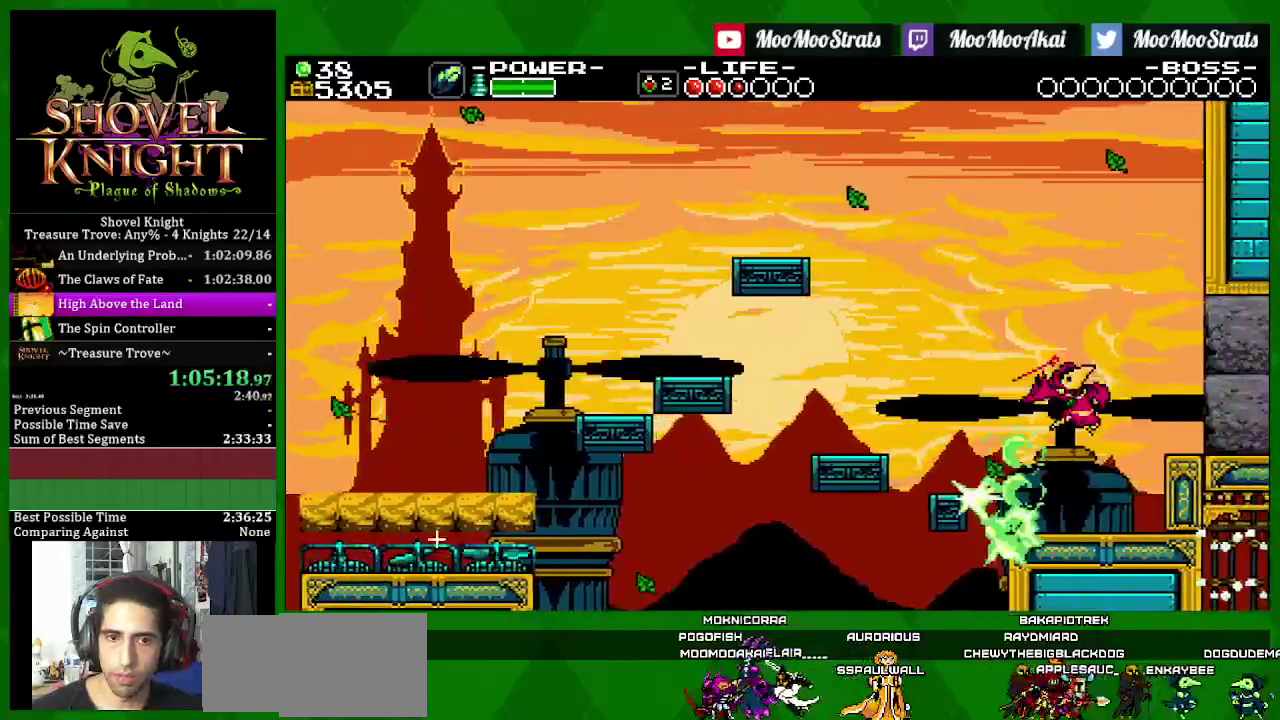
{"buttons": ["SQUARE", "DPAD_RIGHT"], "left_stick": "center", "right_stick": "center", "events": [[167, "SQUARE", "down"]]}
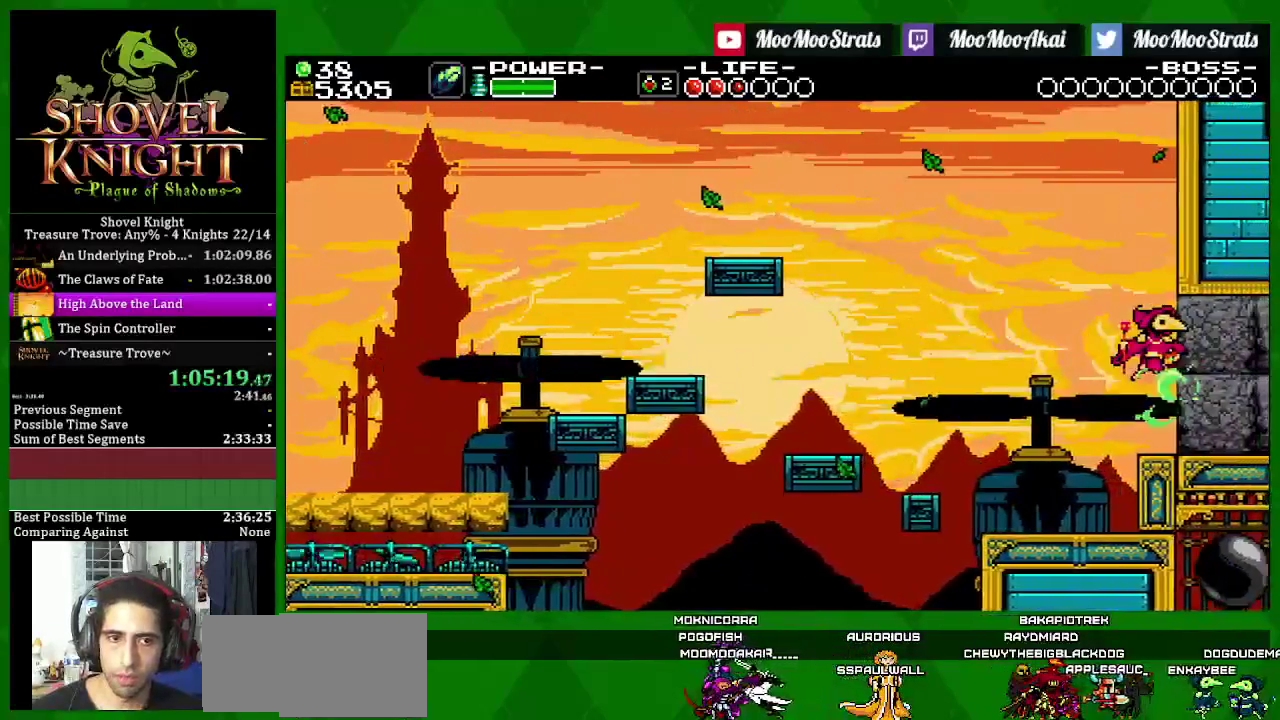
{"buttons": ["SQUARE", "DPAD_RIGHT"], "left_stick": "center", "right_stick": "center", "events": [[67, "DPAD_RIGHT", "up"], [367, "DPAD_RIGHT", "down"]]}
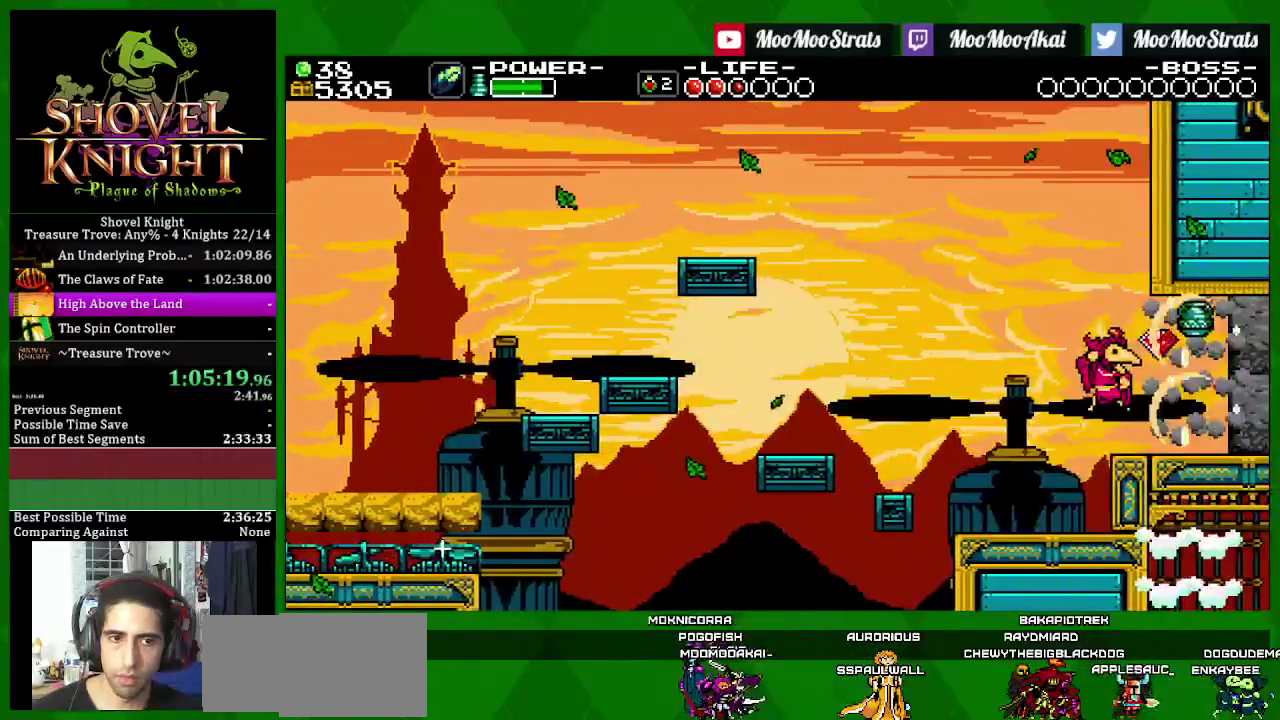
{"buttons": ["CROSS", "SQUARE", "DPAD_RIGHT"], "left_stick": "center", "right_stick": "center", "events": [[367, "CROSS", "down"]]}
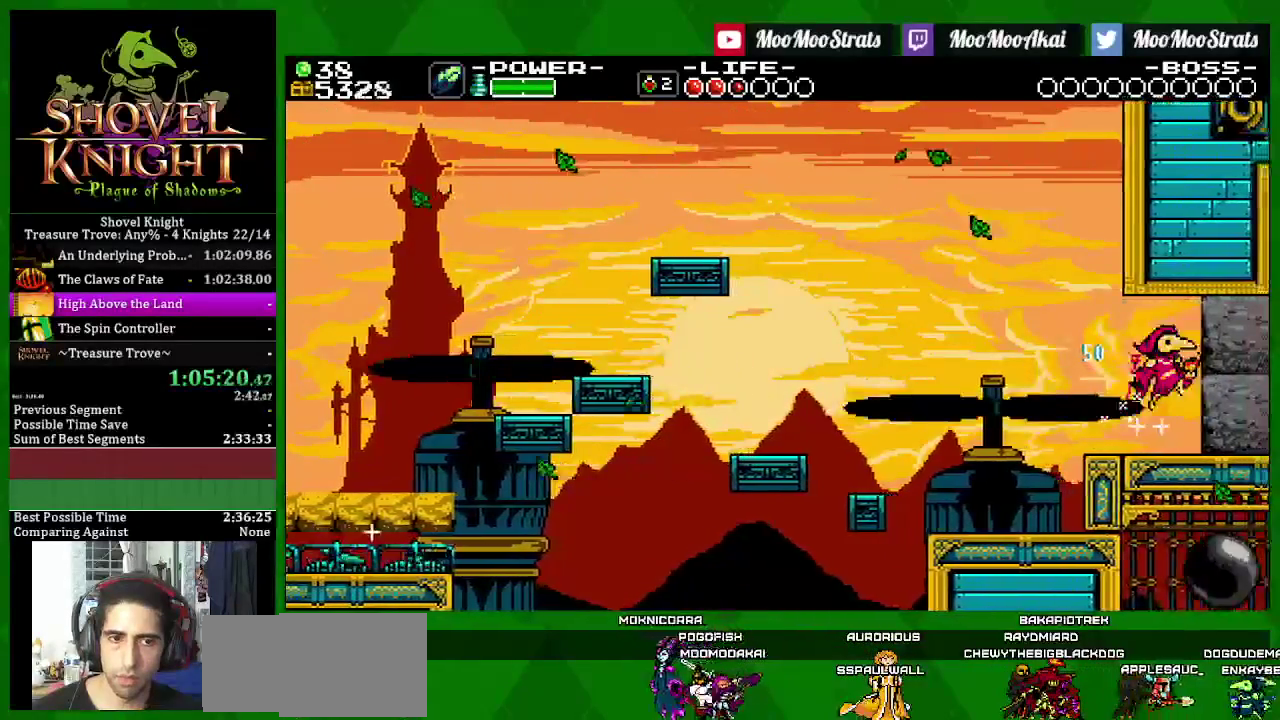
{"buttons": ["SQUARE"], "left_stick": "center", "right_stick": "center", "events": [[50, "DPAD_RIGHT", "up"], [400, "CROSS", "up"]]}
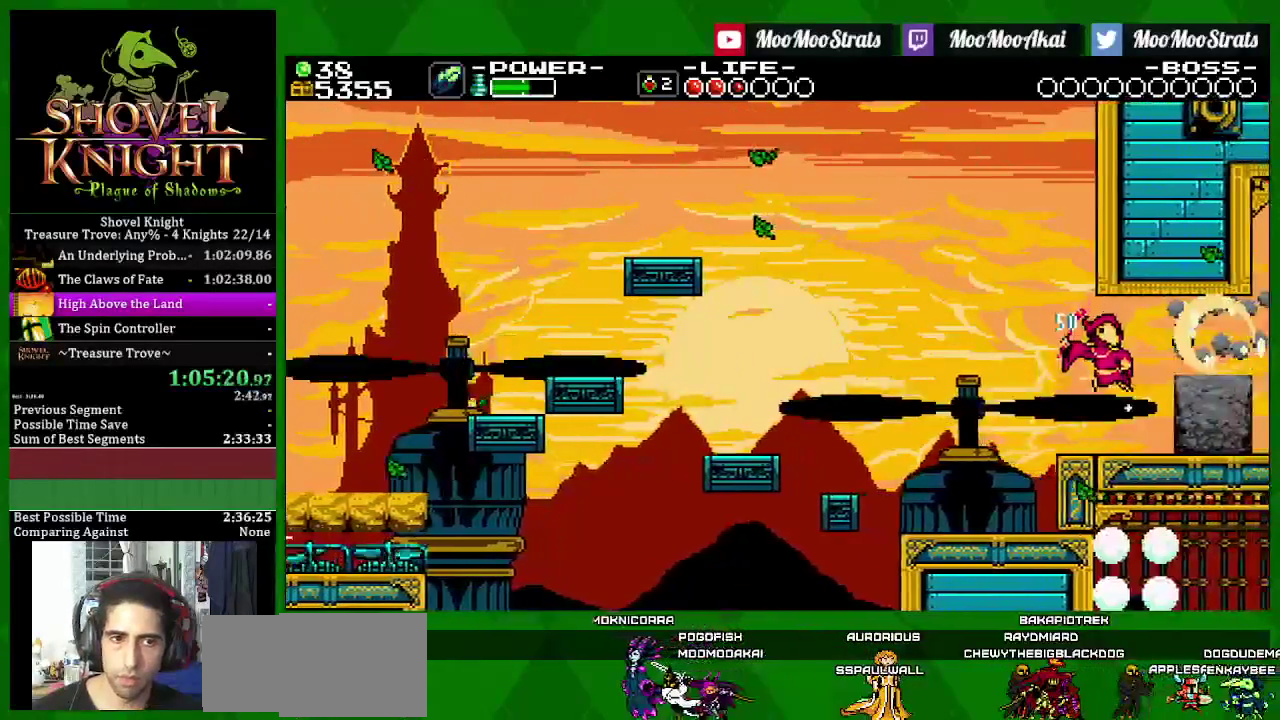
{"buttons": ["CROSS", "SQUARE", "DPAD_RIGHT"], "left_stick": "center", "right_stick": "center", "events": [[17, "DPAD_RIGHT", "down"], [267, "CROSS", "down"]]}
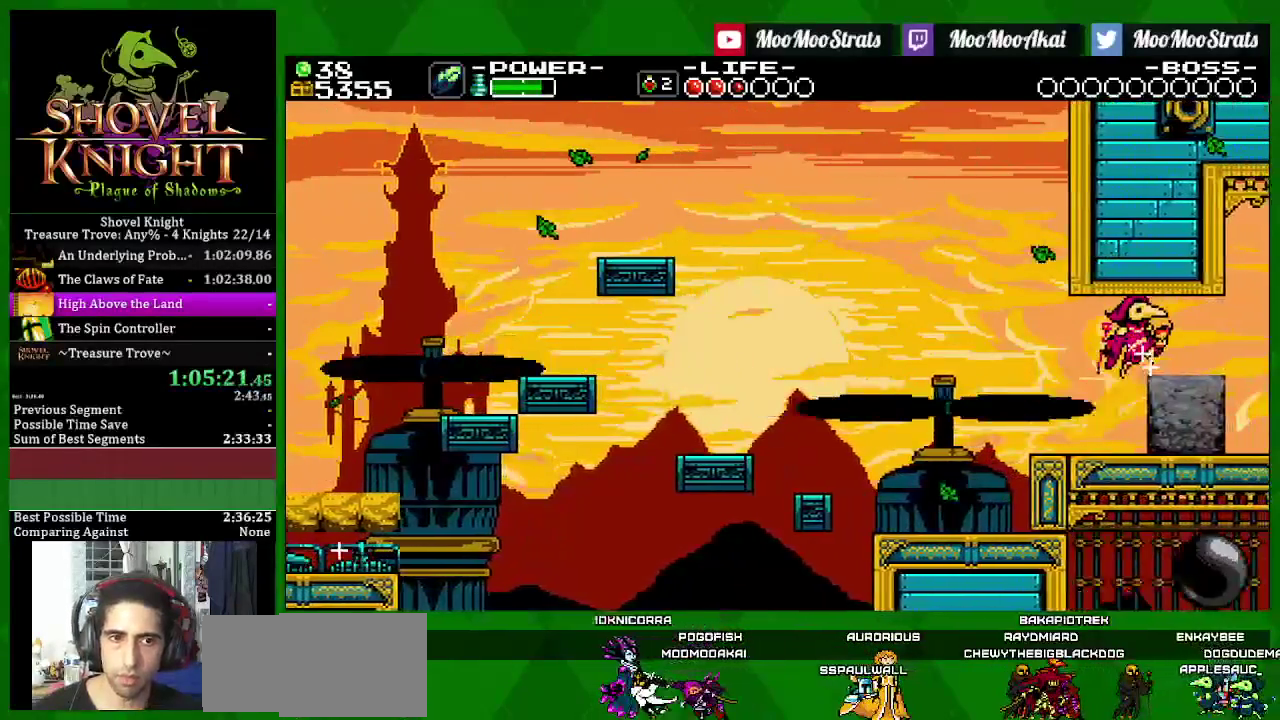
{"buttons": ["SQUARE", "DPAD_RIGHT"], "left_stick": "center", "right_stick": "center", "events": [[17, "CROSS", "up"]]}
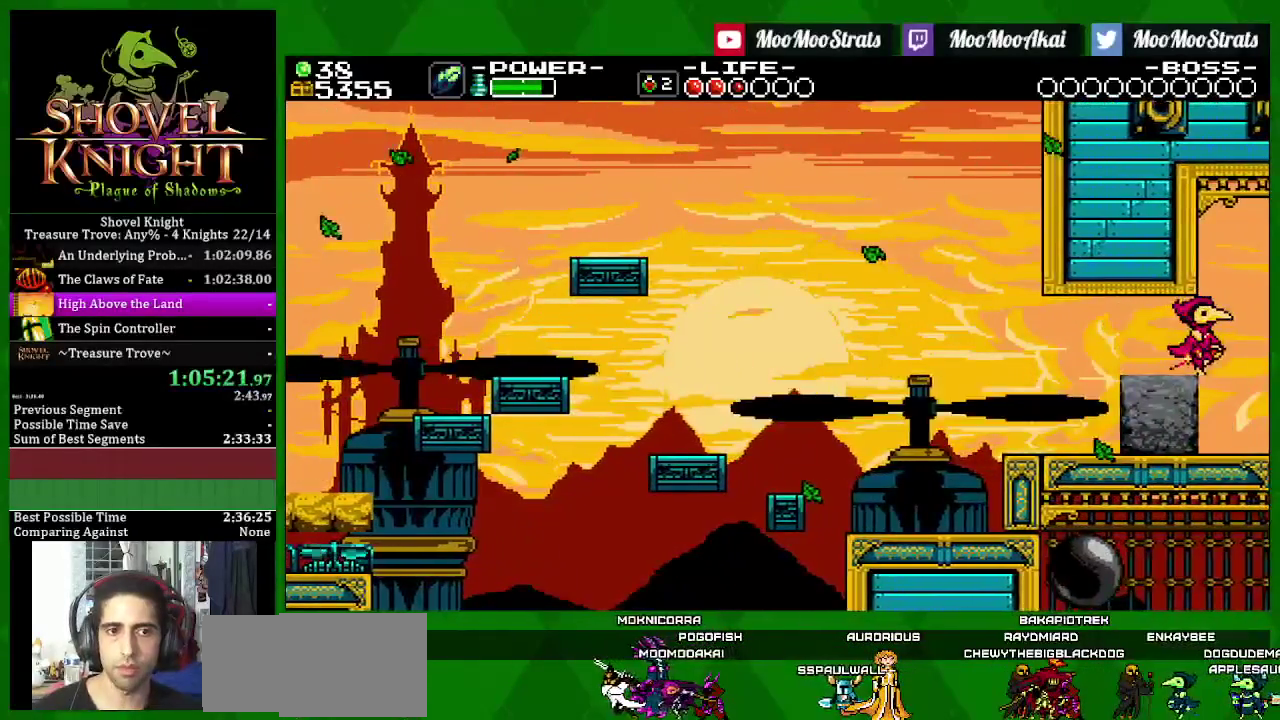
{"buttons": ["SQUARE", "DPAD_DOWN"], "left_stick": "center", "right_stick": "center", "events": [[167, "DPAD_LEFT", "down"], [167, "DPAD_RIGHT", "up"], [417, "DPAD_RIGHT", "down"], [433, "DPAD_LEFT", "up"], [467, "DPAD_DOWN", "down"], [500, "DPAD_RIGHT", "up"]]}
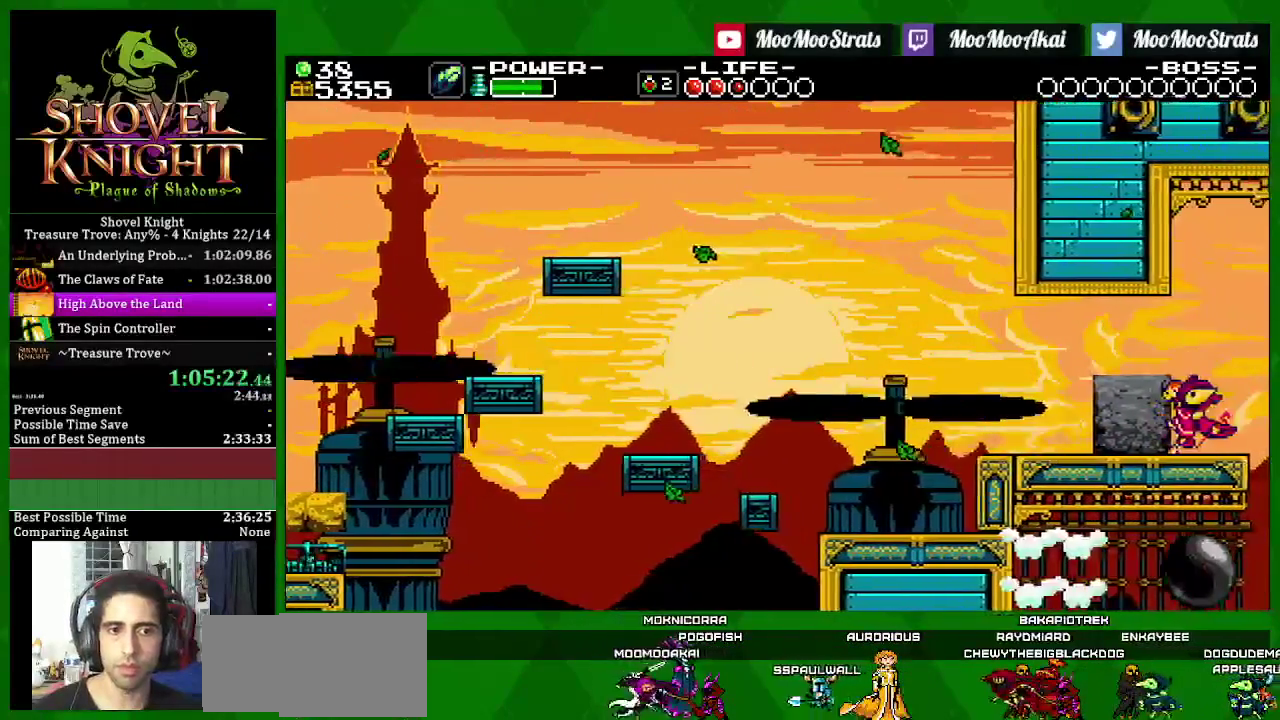
{"buttons": ["SQUARE", "DPAD_LEFT"], "left_stick": "center", "right_stick": "center", "events": [[17, "DPAD_LEFT", "down"], [67, "DPAD_DOWN", "up"], [200, "DPAD_LEFT", "up"], [217, "DPAD_RIGHT", "down"], [267, "DPAD_DOWN", "down"], [300, "DPAD_LEFT", "down"], [300, "DPAD_RIGHT", "up"], [350, "DPAD_DOWN", "up"]]}
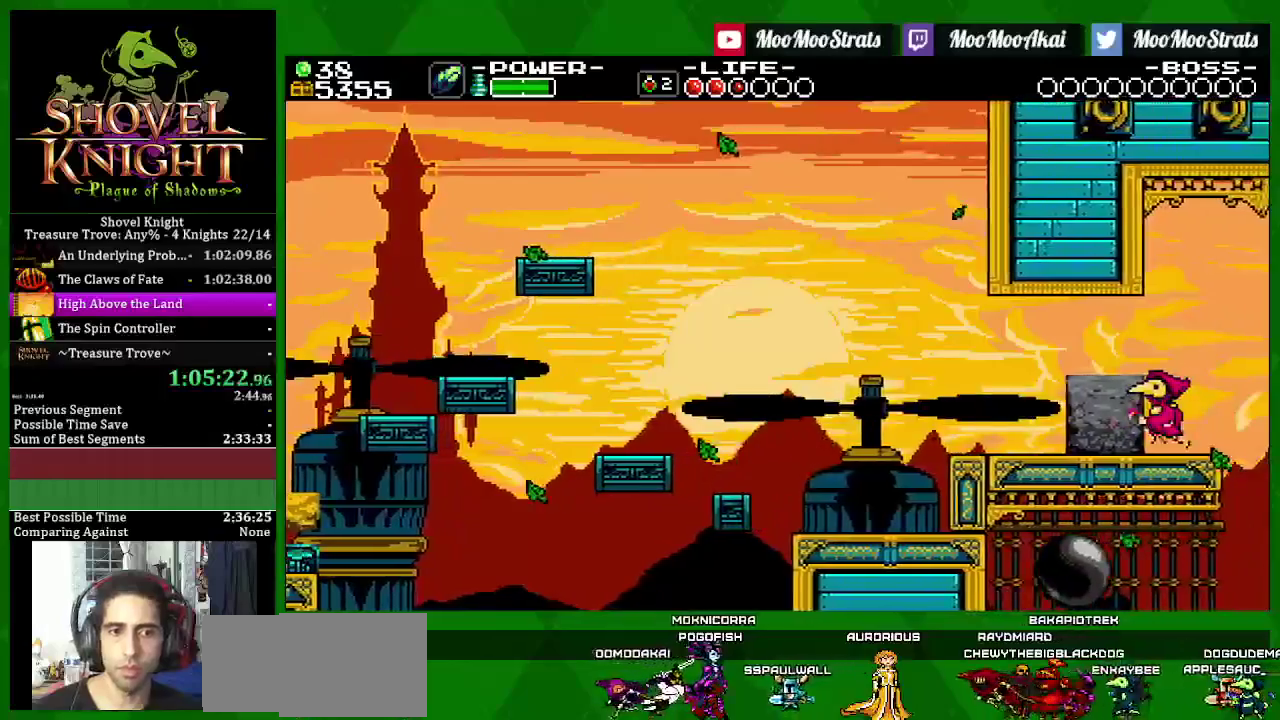
{"buttons": ["SQUARE", "DPAD_LEFT"], "left_stick": "center", "right_stick": "center", "events": [[33, "DPAD_LEFT", "up"], [33, "DPAD_RIGHT", "down"], [67, "DPAD_DOWN", "down"], [133, "DPAD_LEFT", "down"], [183, "DPAD_DOWN", "up"], [200, "DPAD_RIGHT", "up"], [317, "DPAD_LEFT", "up"], [317, "DPAD_RIGHT", "down"], [367, "DPAD_DOWN", "down"], [417, "DPAD_LEFT", "down"], [483, "DPAD_DOWN", "up"], [483, "DPAD_RIGHT", "up"]]}
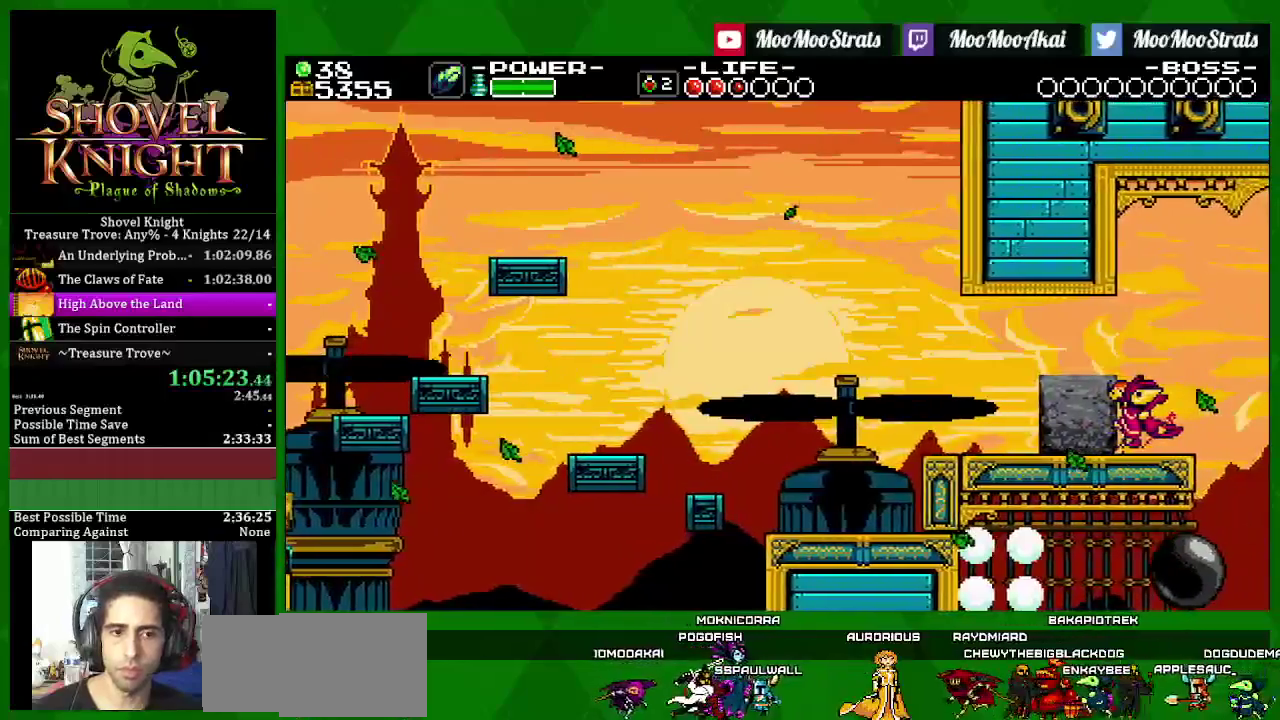
{"buttons": ["SQUARE", "DPAD_DOWN", "DPAD_RIGHT"], "left_stick": "center", "right_stick": "center", "events": [[117, "DPAD_RIGHT", "down"], [200, "DPAD_RIGHT", "up"], [417, "DPAD_LEFT", "up"], [433, "DPAD_RIGHT", "down"], [500, "DPAD_DOWN", "down"]]}
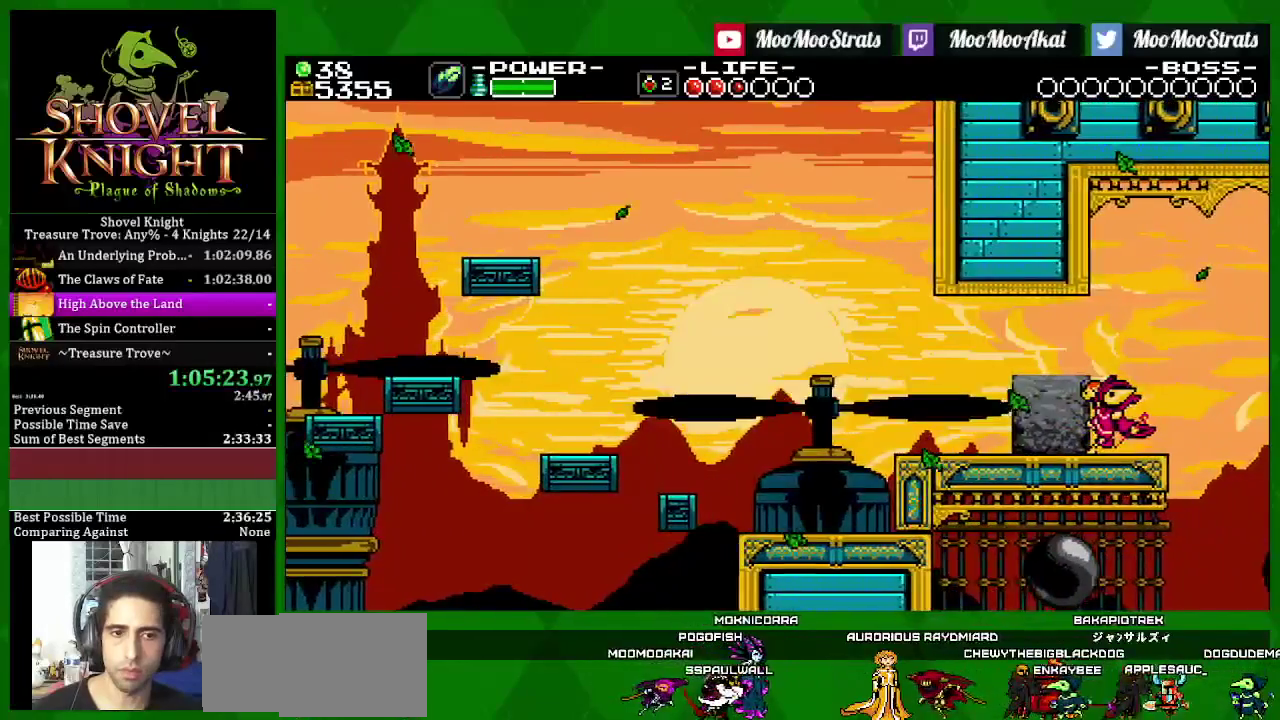
{"buttons": ["SQUARE", "DPAD_DOWN", "DPAD_LEFT"], "left_stick": "center", "right_stick": "center", "events": [[17, "DPAD_LEFT", "down"], [300, "DPAD_LEFT", "up"], [400, "DPAD_LEFT", "down"], [417, "DPAD_RIGHT", "up"]]}